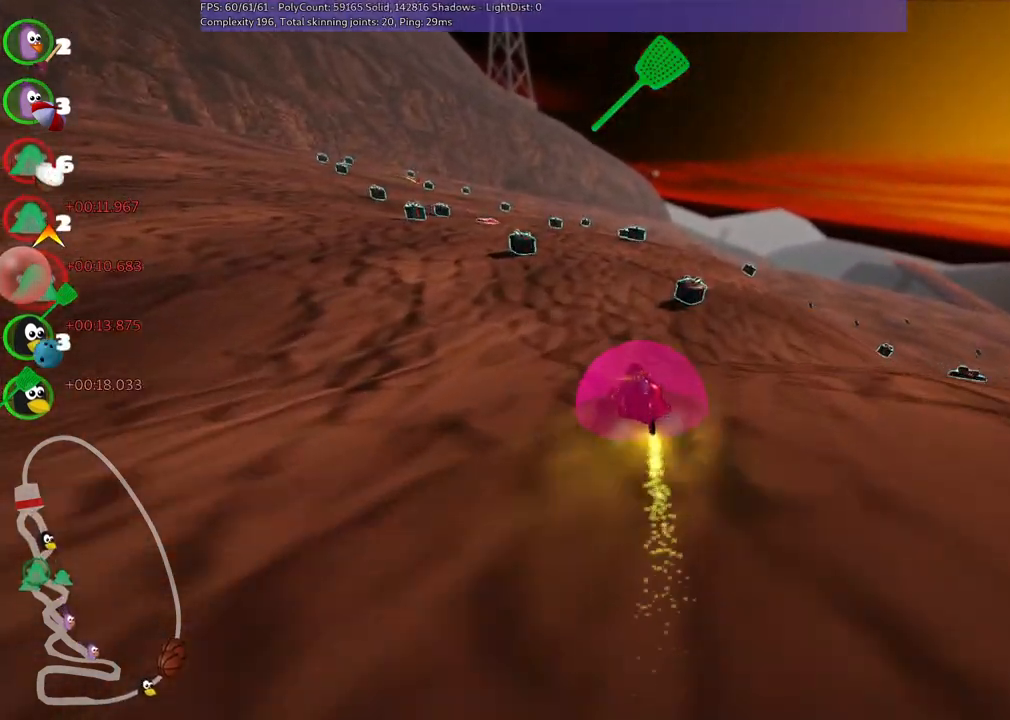
Gameplay with keyboard; each line is a JSON object with the keys held at the frame after it. "events" lists presses ("down") and releases ("up") of ".", "/", "alt_r", "b", "c", "comma", "ctrl_r", "d", "down", "f", "g", "h", "j", "k", "l", "left", "m", "n", "quote", "return", "right", "semicolon", "shift_r", "space", "super", "up" and "v" between this image and that frame as [ms after this image, input, new state], when the widget could be followed in between. No other keys are recorded. Mouse input is not recorded.
{"keys": ["right", "up"], "events": [[17, "m", "up"]]}
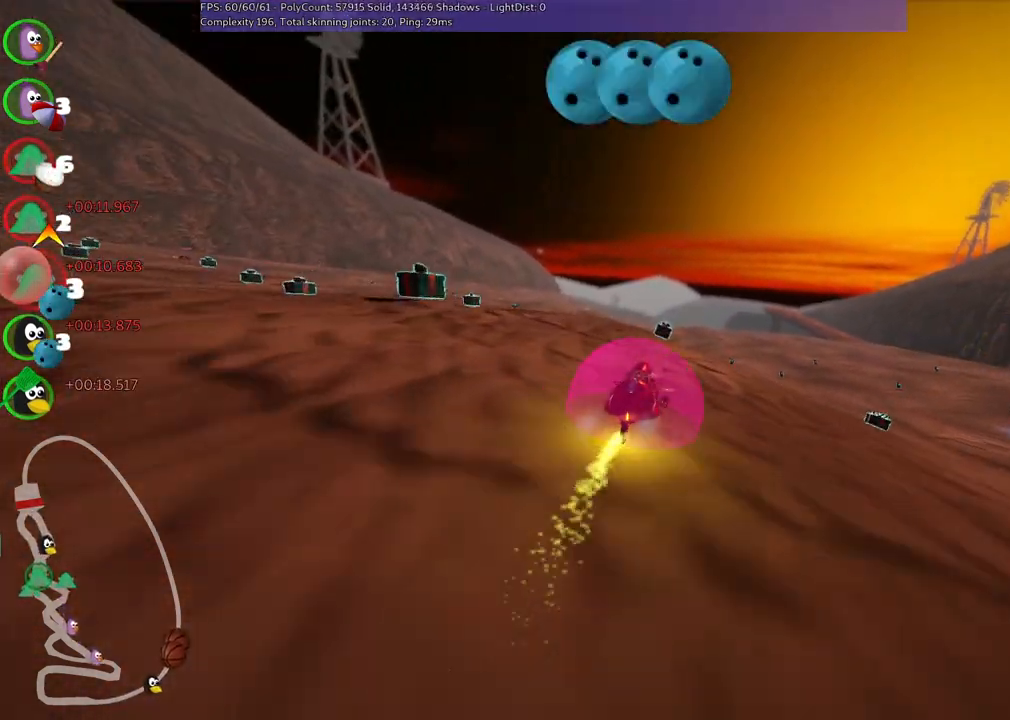
{"keys": ["right", "up"], "events": [[33, "right", "up"], [417, "right", "down"]]}
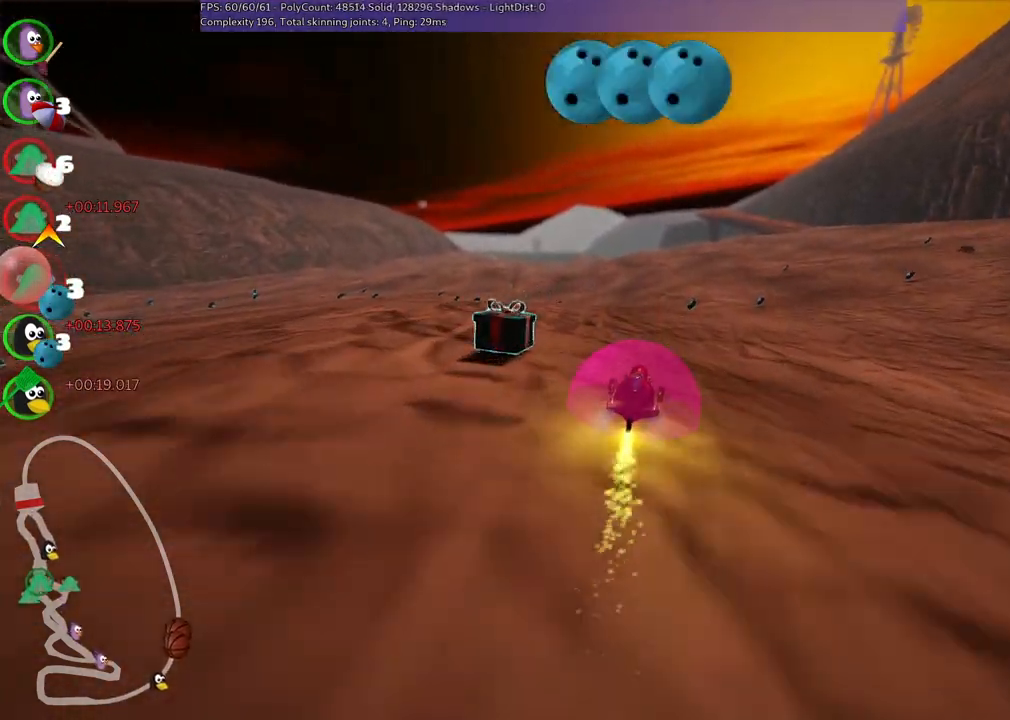
{"keys": ["m", "right", "up"], "events": [[100, "right", "up"], [417, "m", "down"], [417, "right", "down"]]}
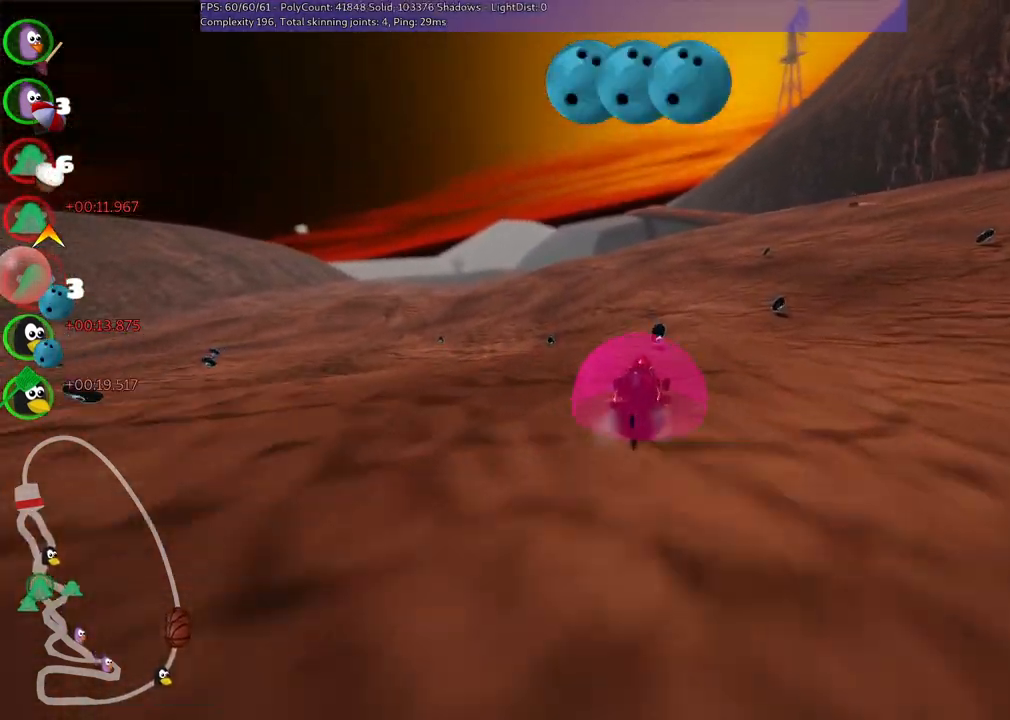
{"keys": ["up"], "events": [[117, "right", "up"], [200, "m", "up"], [200, "right", "down"], [483, "right", "up"]]}
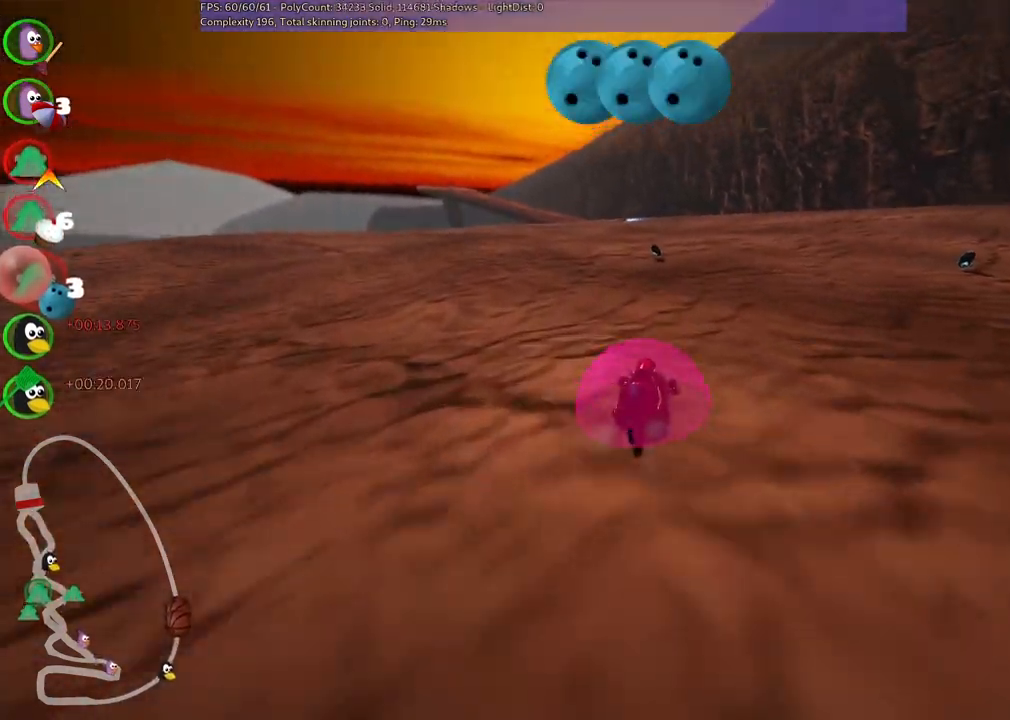
{"keys": ["left", "m", "up"], "events": [[33, "left", "down"], [33, "m", "down"]]}
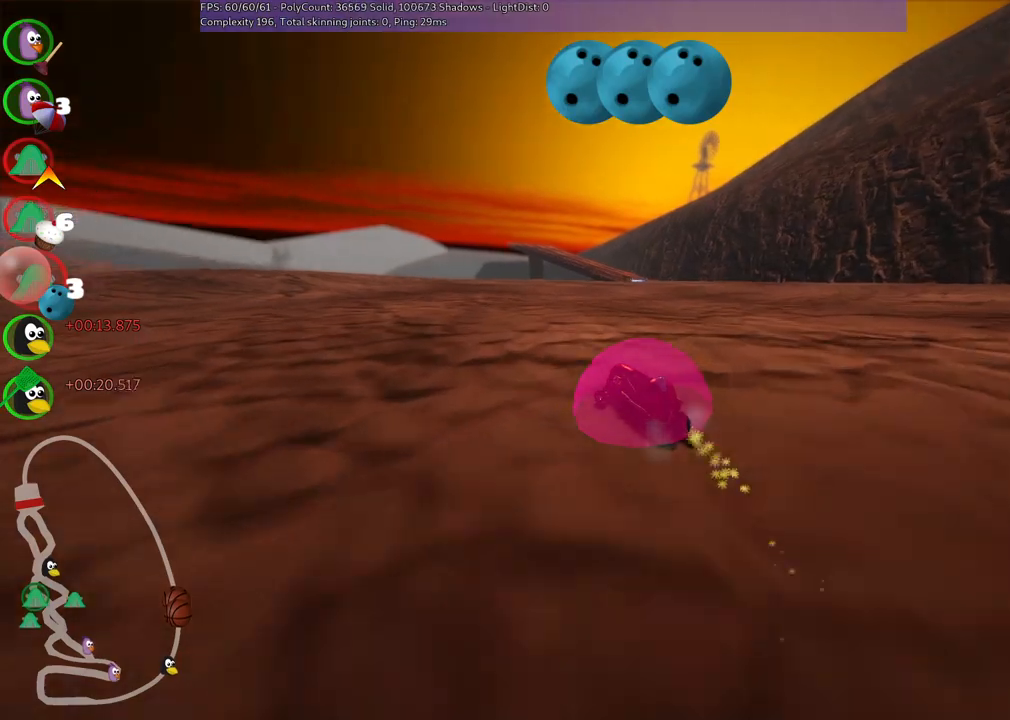
{"keys": ["left", "m", "up"], "events": []}
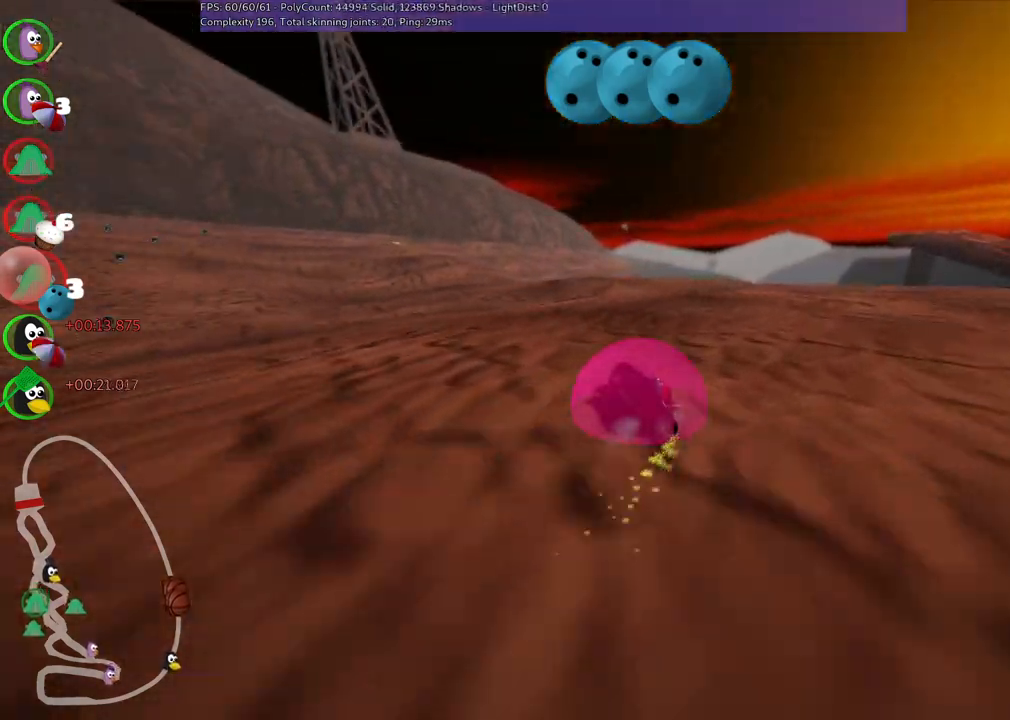
{"keys": ["n", "up"], "events": [[17, "right", "down"], [67, "left", "up"], [433, "m", "up"], [433, "n", "down"], [433, "right", "up"]]}
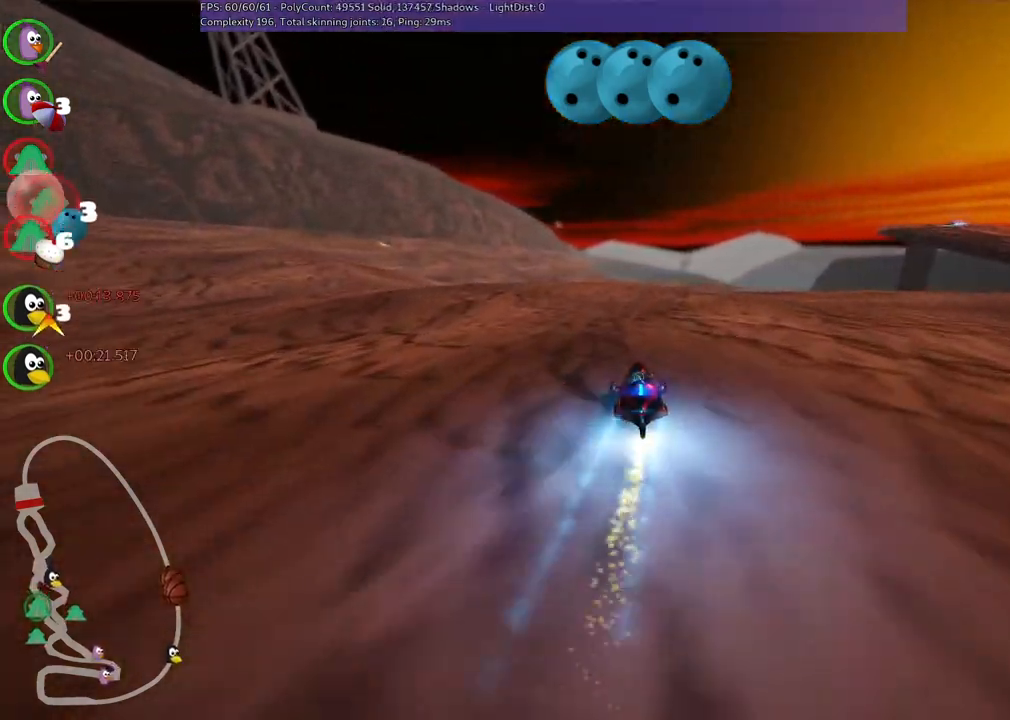
{"keys": ["up"], "events": [[83, "n", "up"], [233, "right", "down"], [367, "right", "up"]]}
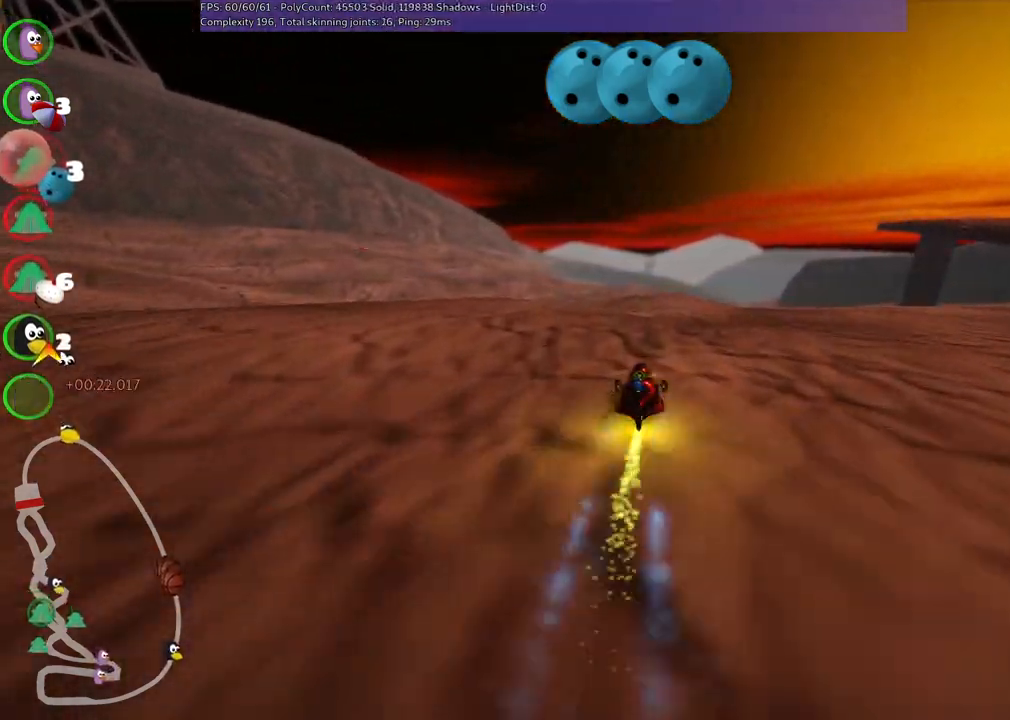
{"keys": ["up"], "events": []}
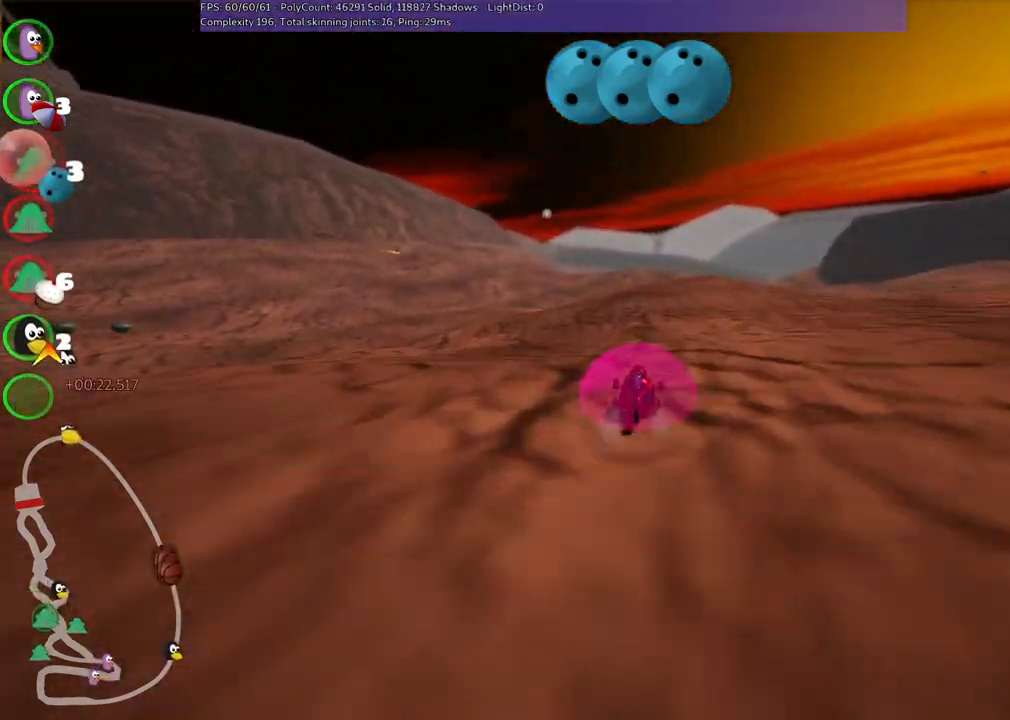
{"keys": ["left", "m", "up"], "events": [[67, "right", "down"], [117, "m", "down"], [217, "left", "down"], [250, "right", "up"]]}
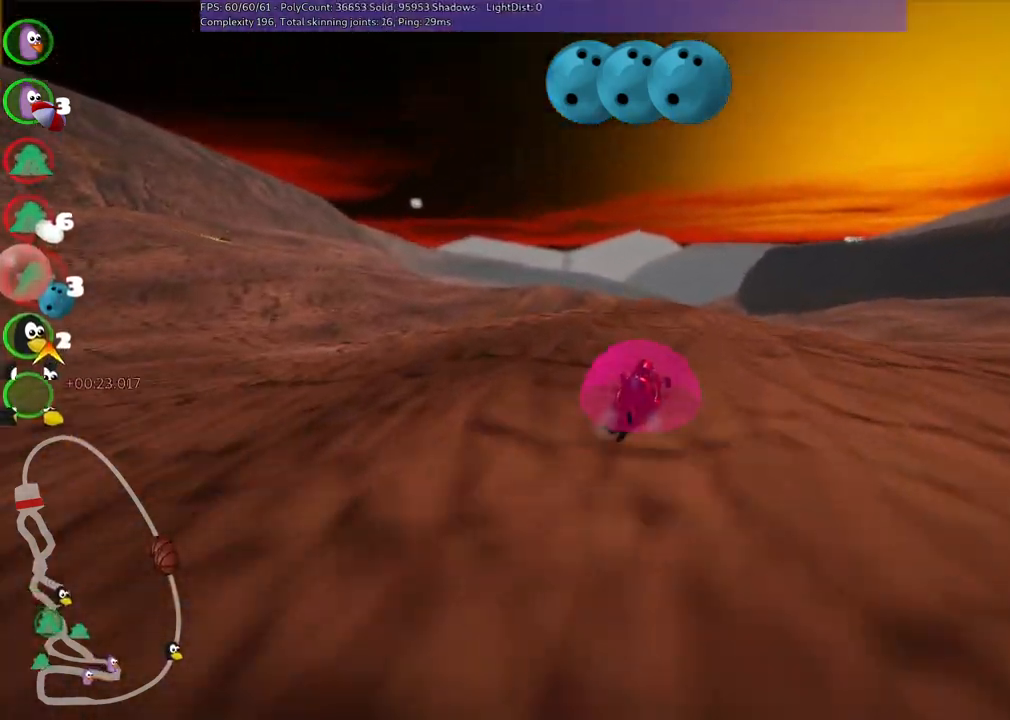
{"keys": ["left", "m", "up"], "events": []}
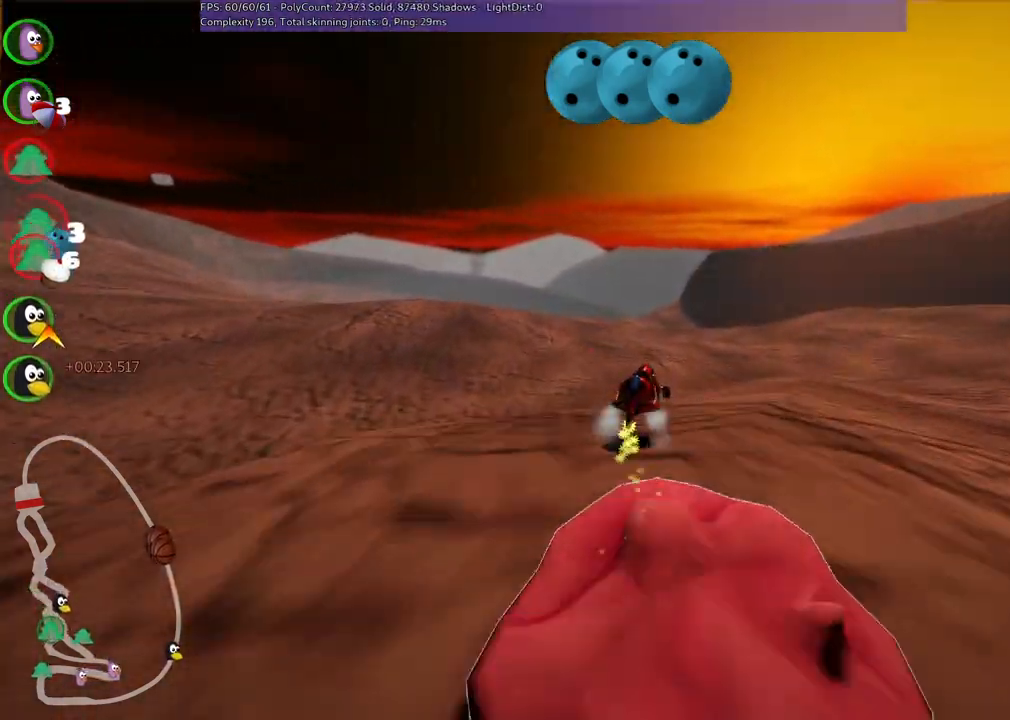
{"keys": ["left", "up"], "events": [[250, "m", "up"]]}
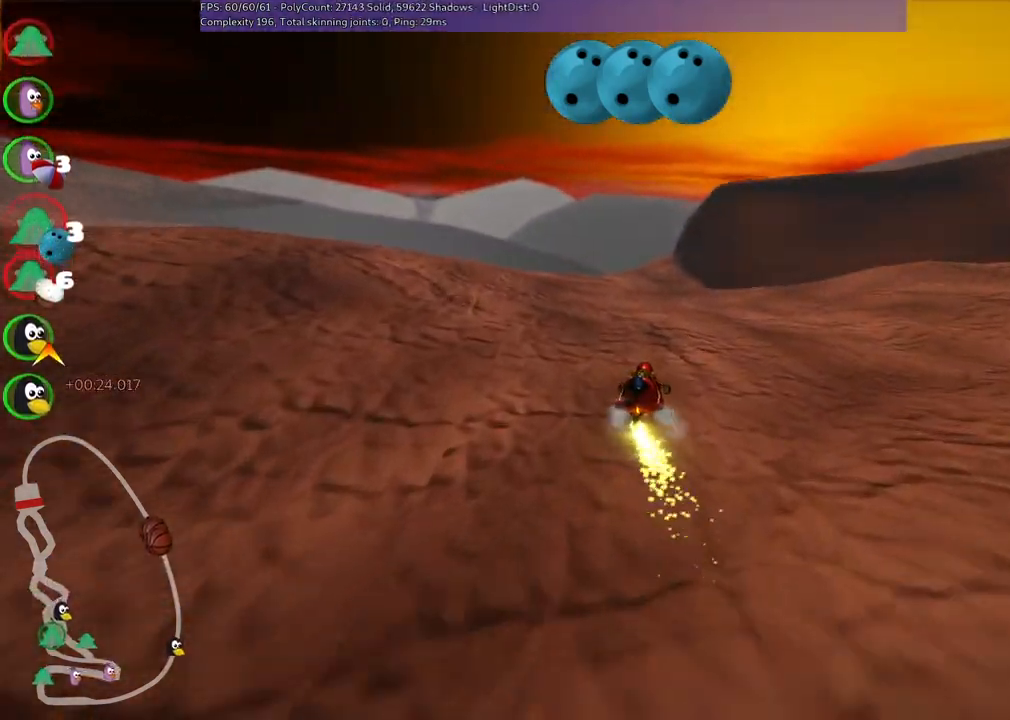
{"keys": ["left", "m", "up"], "events": [[317, "m", "down"]]}
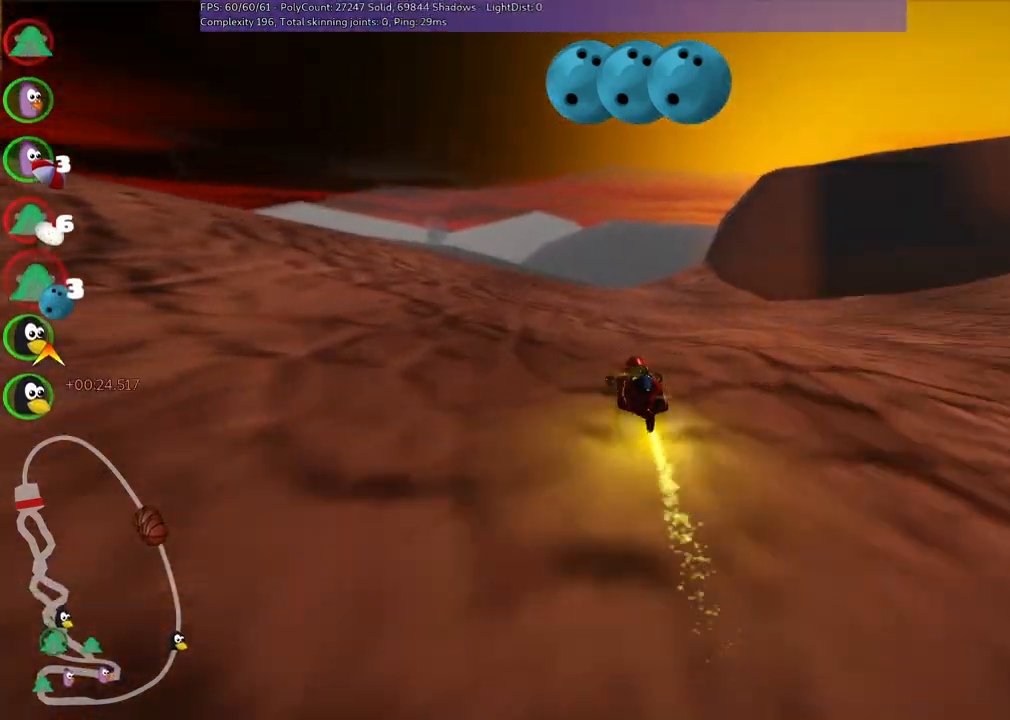
{"keys": ["m", "right", "up"], "events": [[183, "right", "down"], [233, "left", "up"]]}
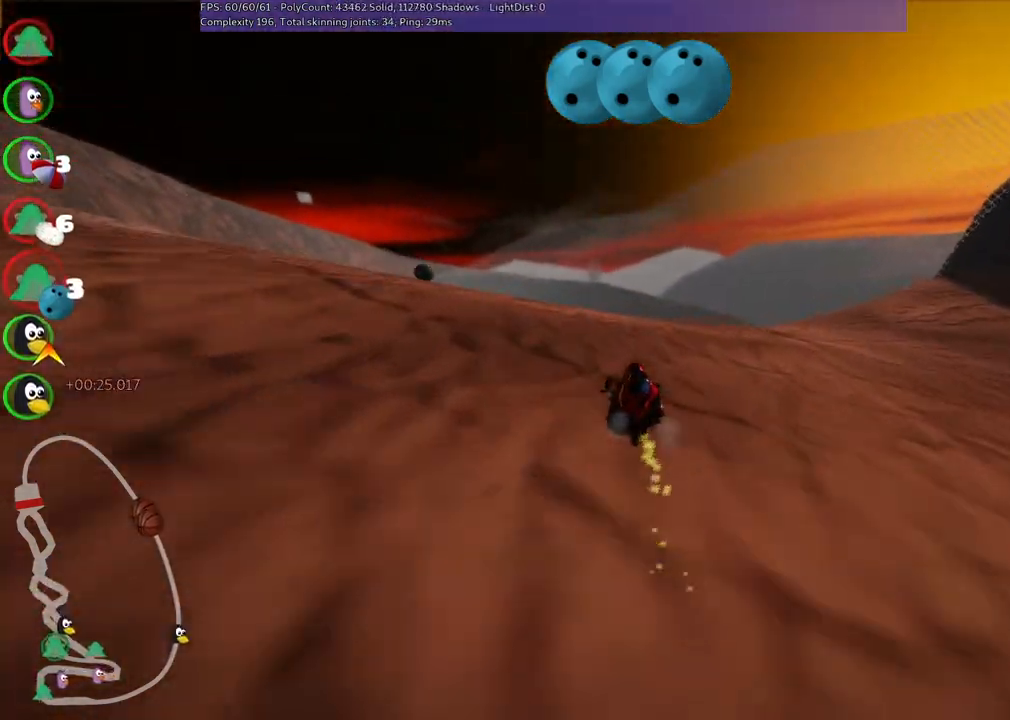
{"keys": ["m", "right", "up"], "events": [[300, "left", "down"], [433, "left", "up"]]}
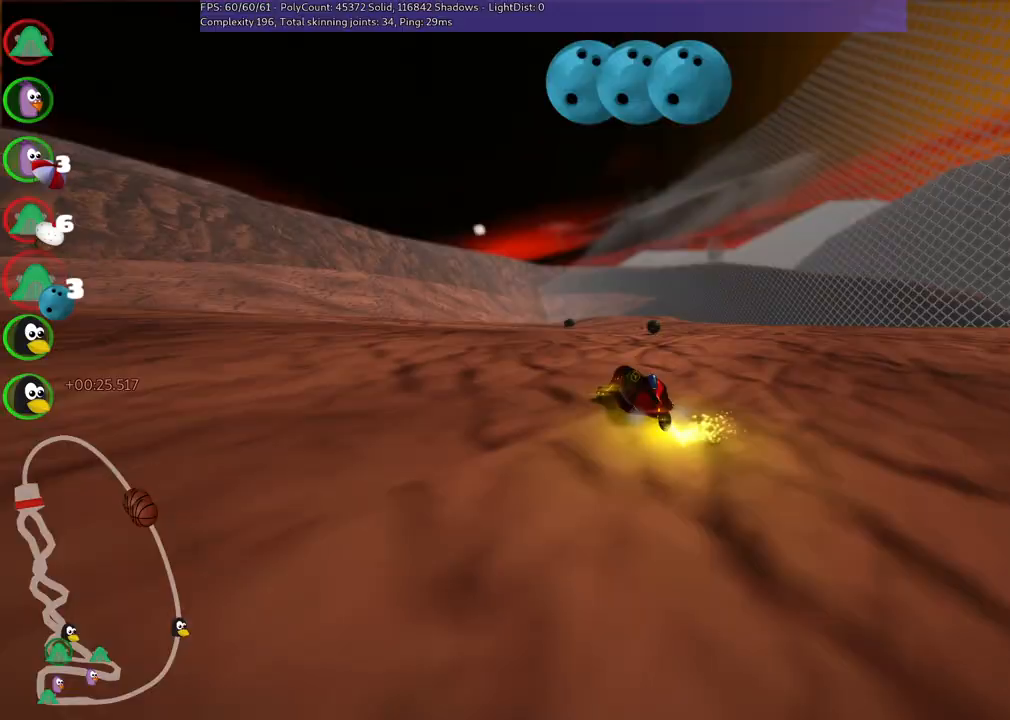
{"keys": ["m", "right", "up"], "events": []}
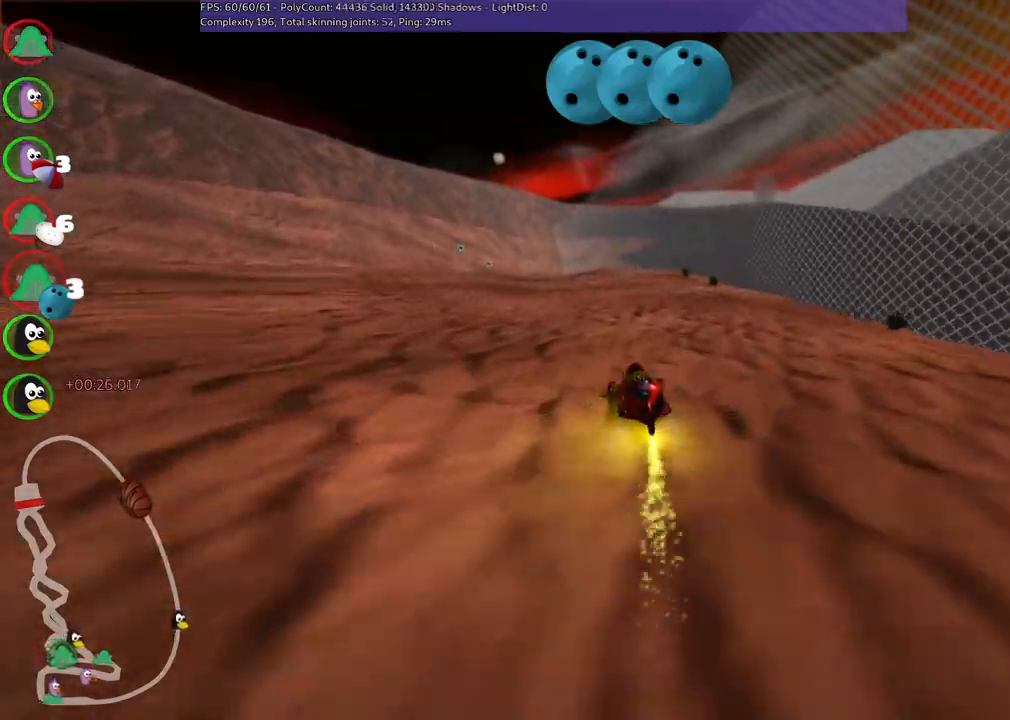
{"keys": ["left", "up"], "events": [[100, "n", "down"], [200, "m", "up"], [200, "right", "up"], [233, "n", "up"], [383, "left", "down"]]}
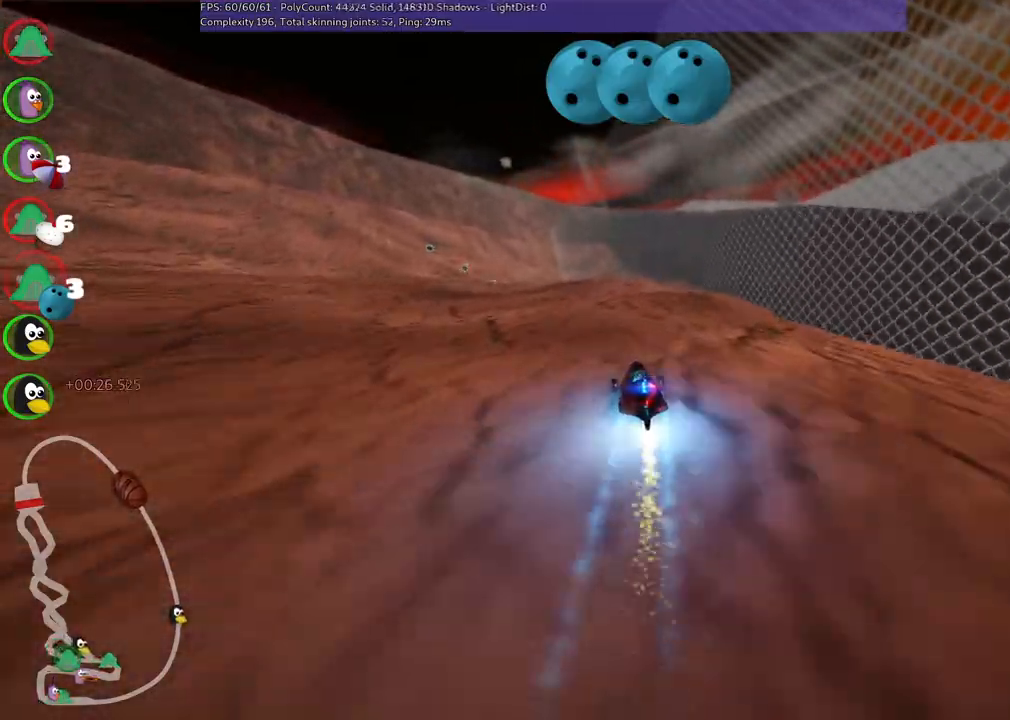
{"keys": ["up"], "events": [[250, "left", "up"]]}
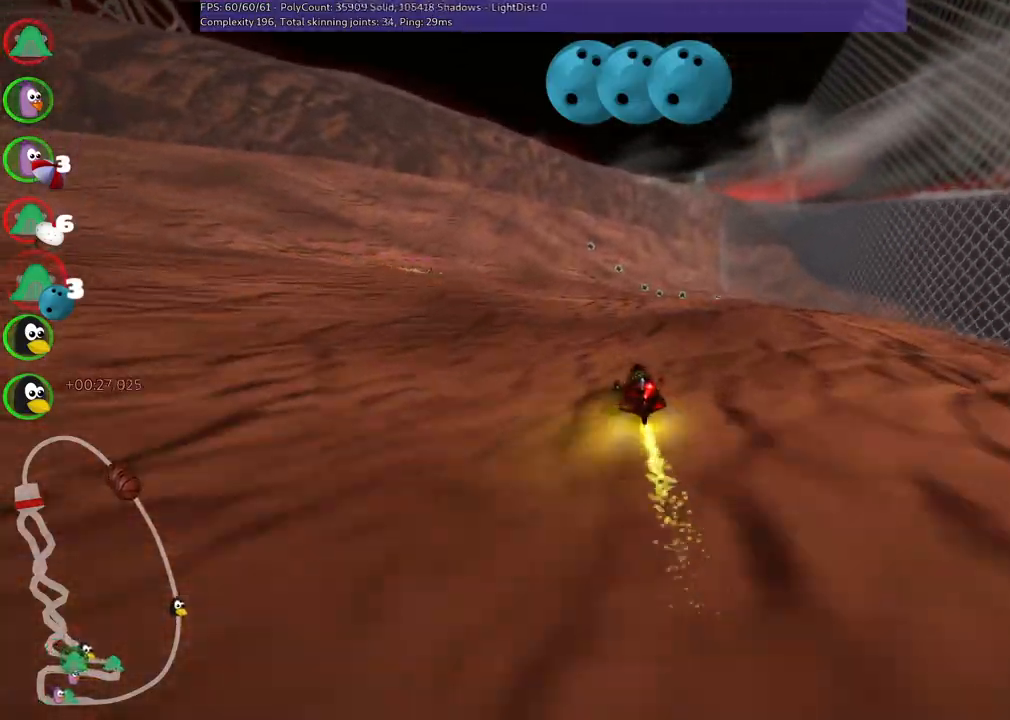
{"keys": ["up"], "events": [[83, "right", "down"], [267, "right", "up"]]}
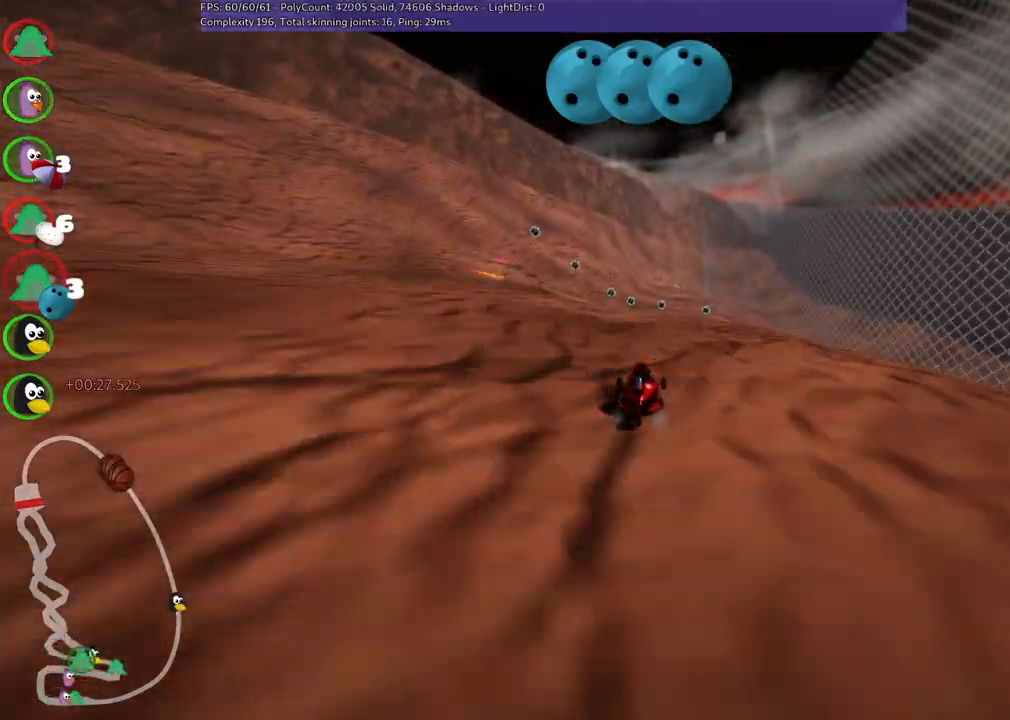
{"keys": ["space", "up"], "events": [[100, "right", "down"], [200, "right", "up"], [433, "space", "down"]]}
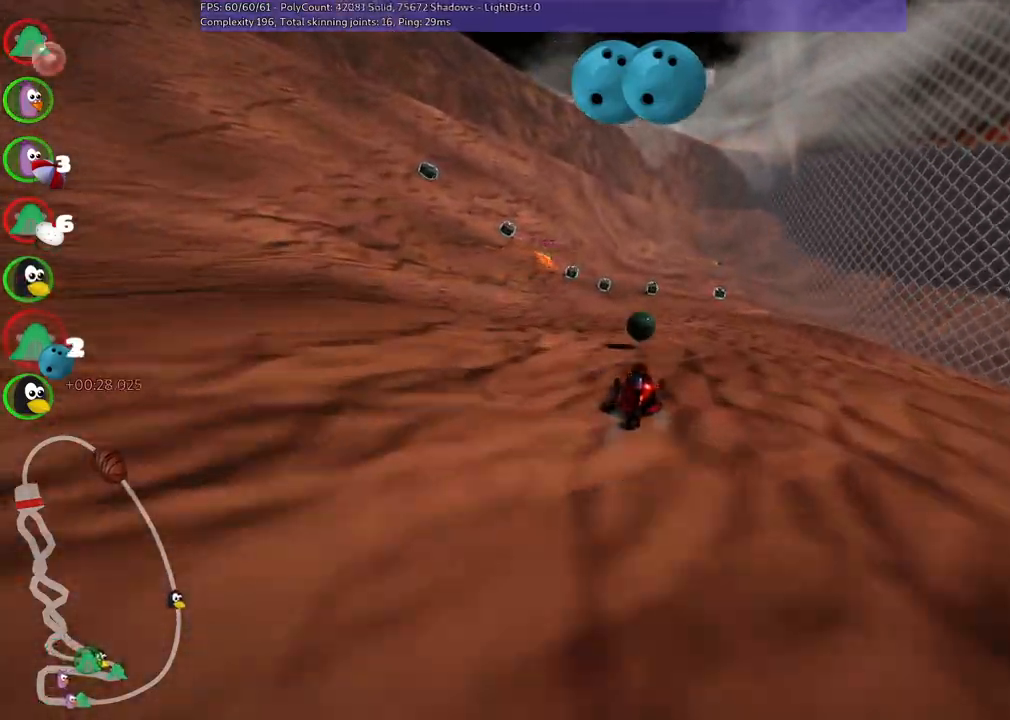
{"keys": ["right", "up"], "events": [[17, "space", "up"], [250, "right", "down"], [300, "right", "up"], [300, "space", "down"], [400, "space", "up"], [450, "right", "down"]]}
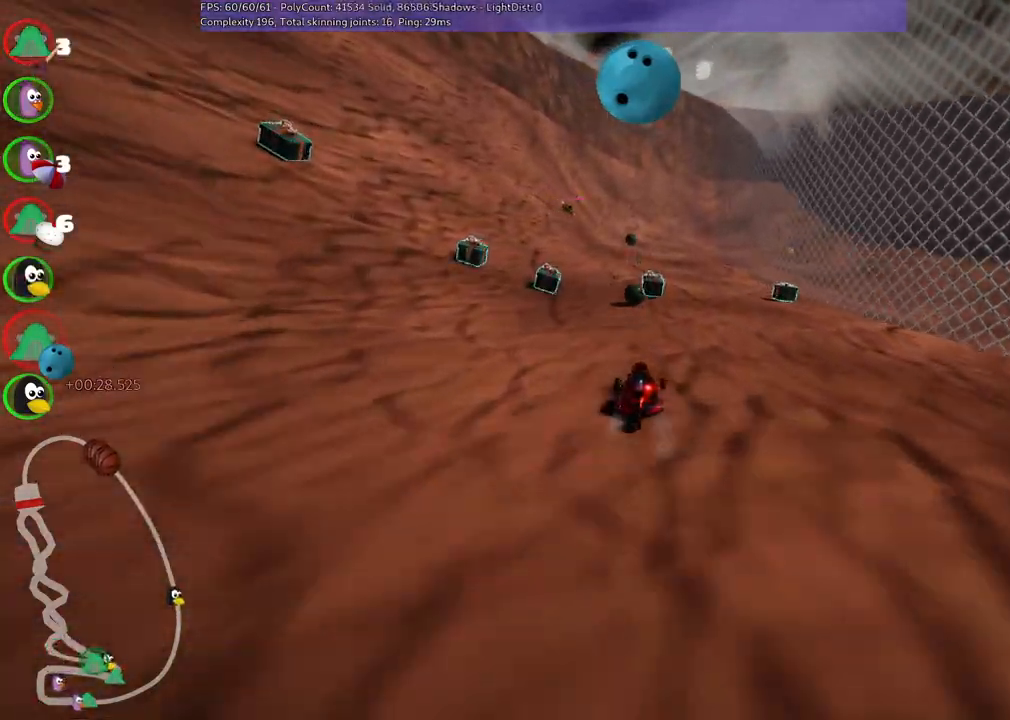
{"keys": ["m", "right", "up"], "events": [[83, "right", "up"], [133, "left", "down"], [133, "m", "down"], [267, "m", "up"], [317, "left", "up"], [467, "right", "down"], [500, "m", "down"]]}
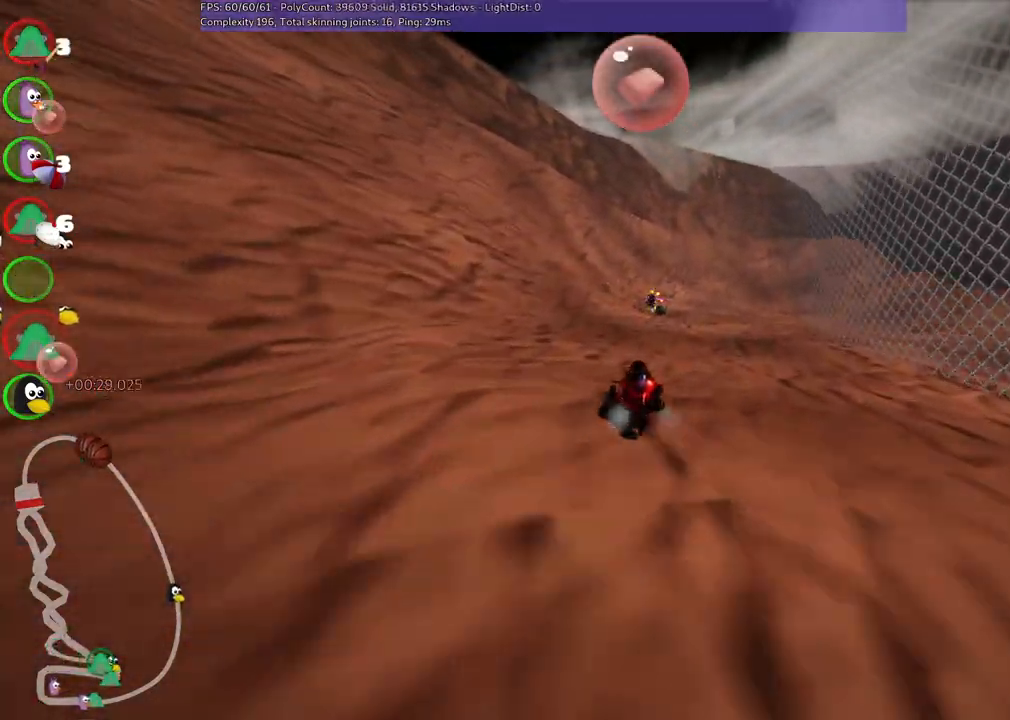
{"keys": ["left", "m", "right", "up"], "events": [[50, "left", "down"], [150, "right", "up"], [267, "right", "down"]]}
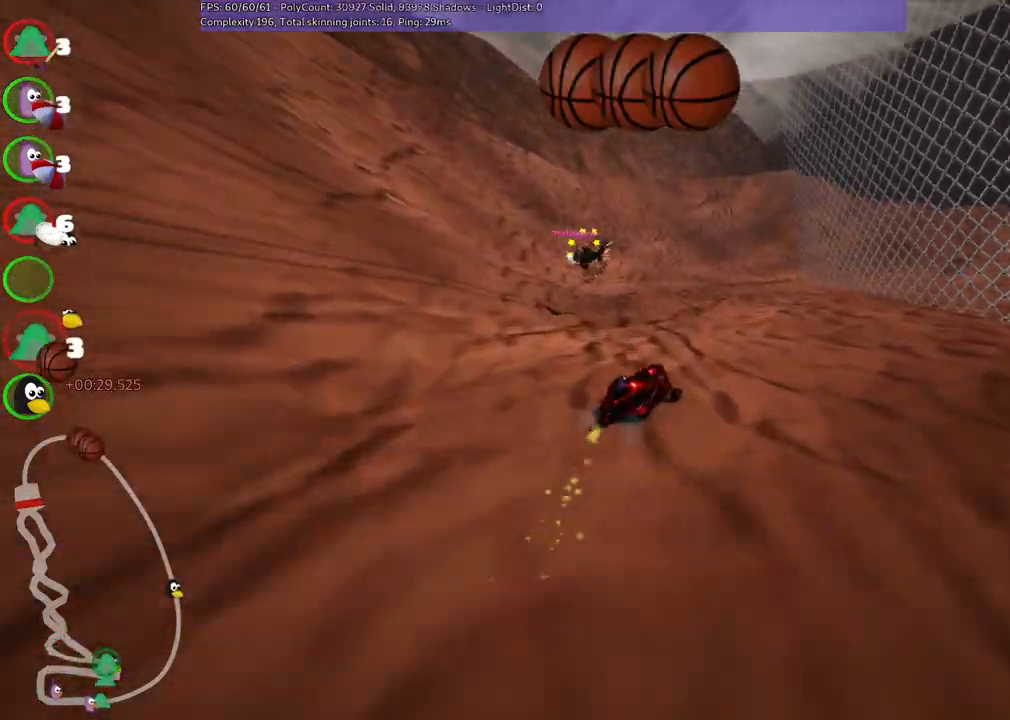
{"keys": ["left", "m", "right", "up"], "events": []}
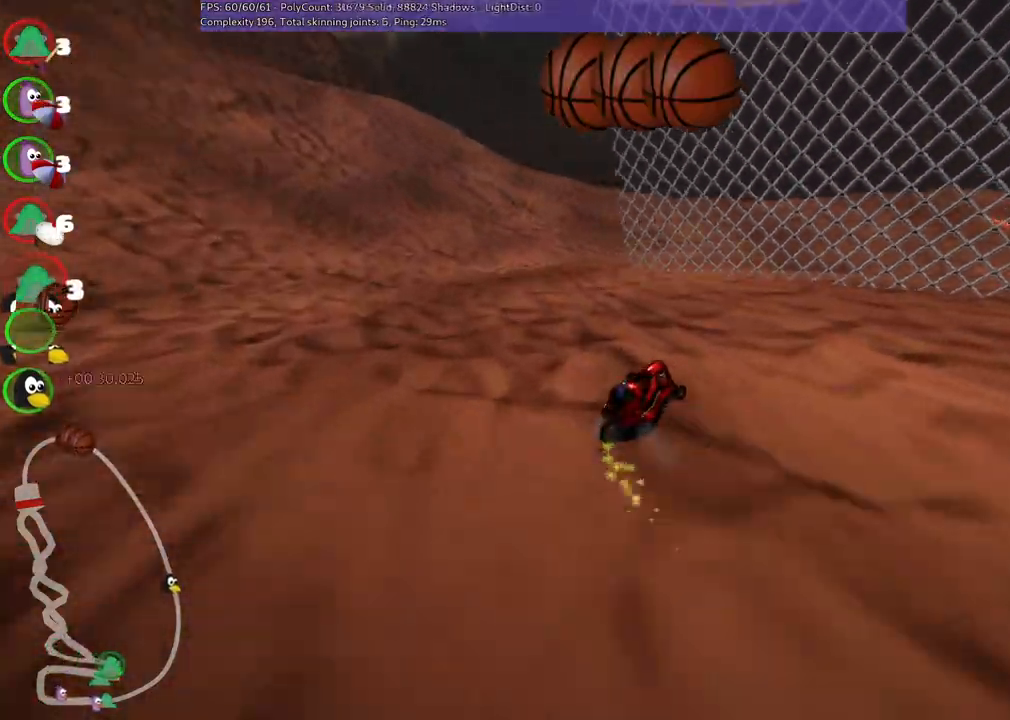
{"keys": ["right", "up"], "events": [[317, "m", "up"], [317, "n", "down"], [450, "n", "up"], [500, "left", "up"]]}
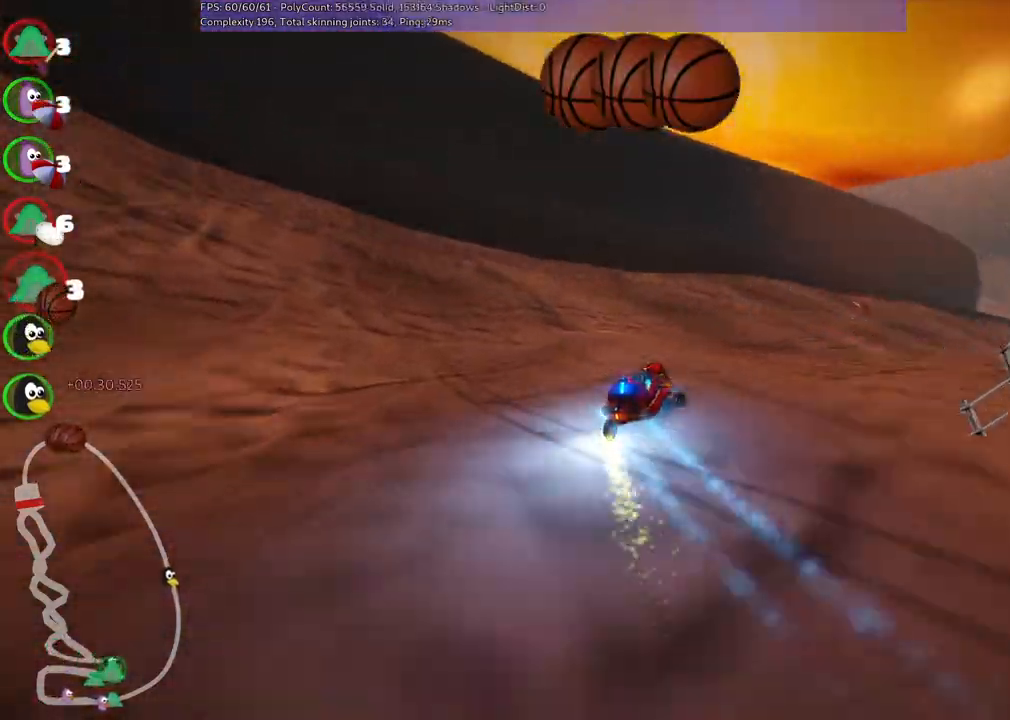
{"keys": ["left", "up"], "events": [[183, "right", "up"], [467, "left", "down"]]}
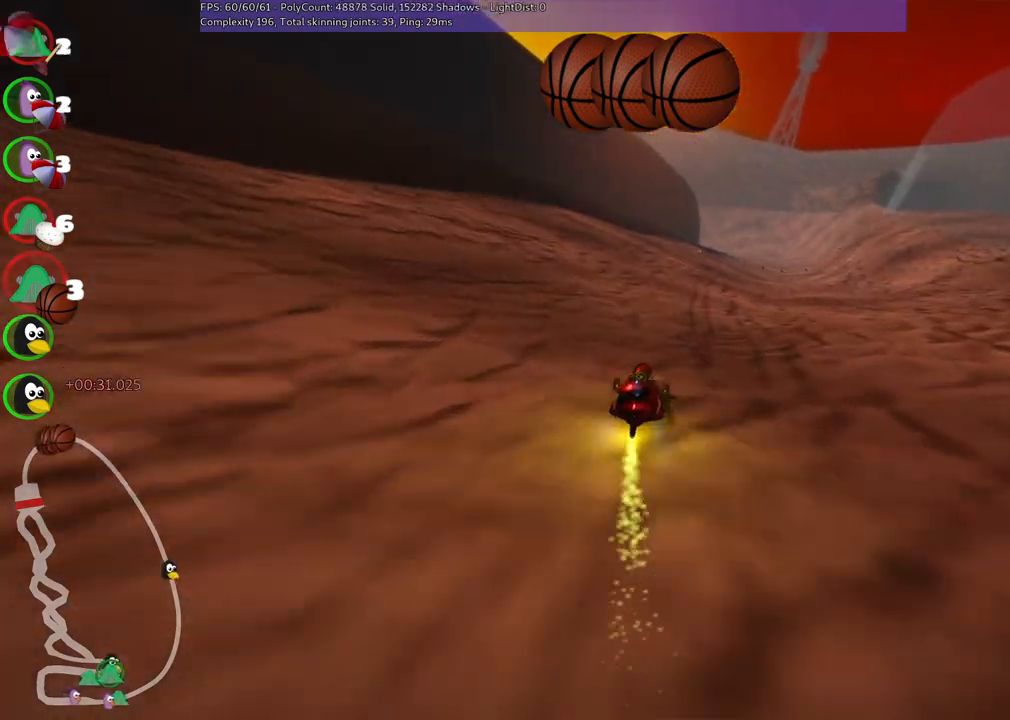
{"keys": ["left", "m", "up"], "events": [[117, "left", "up"], [117, "right", "down"], [167, "m", "down"], [300, "left", "down"], [350, "right", "up"]]}
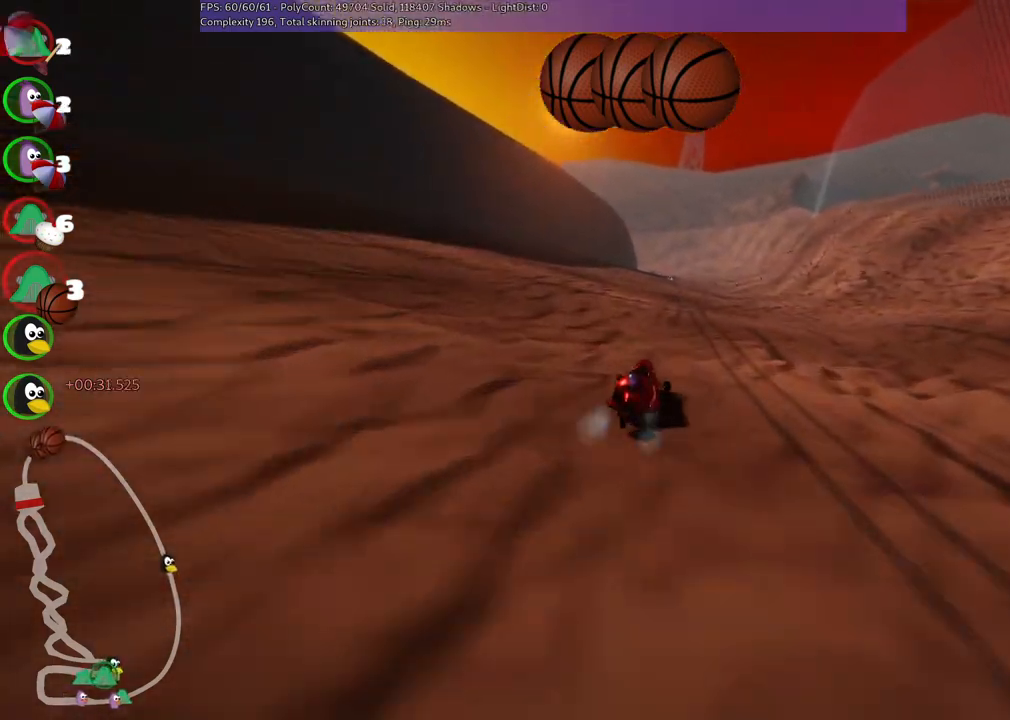
{"keys": ["left", "m", "up"], "events": [[267, "right", "down"], [367, "right", "up"]]}
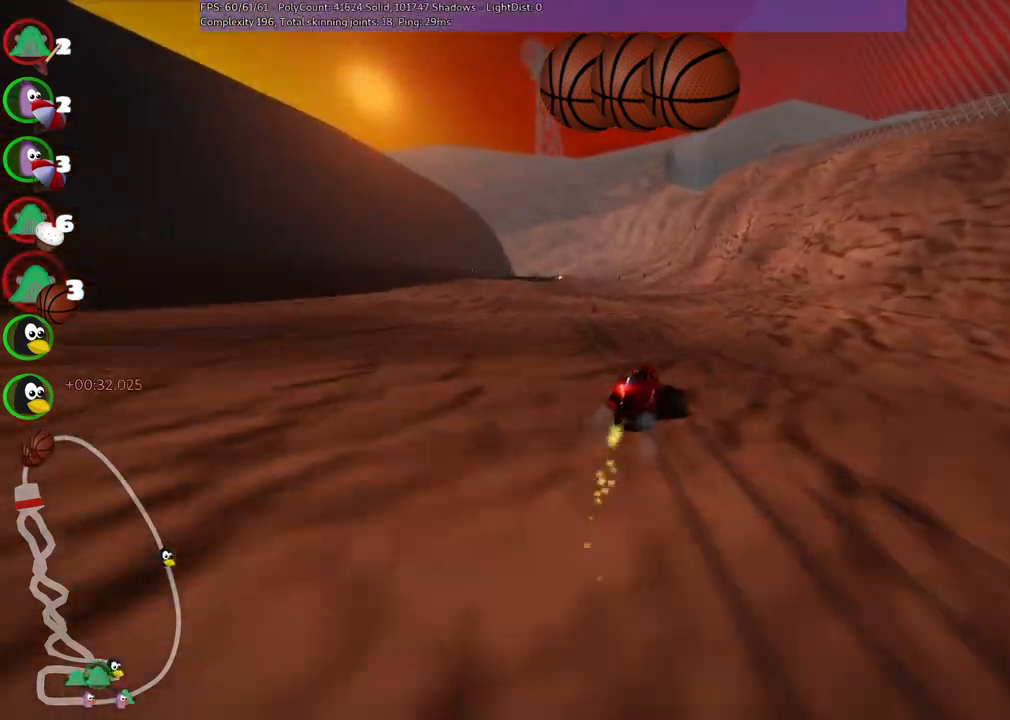
{"keys": ["left", "up"], "events": [[283, "m", "up"]]}
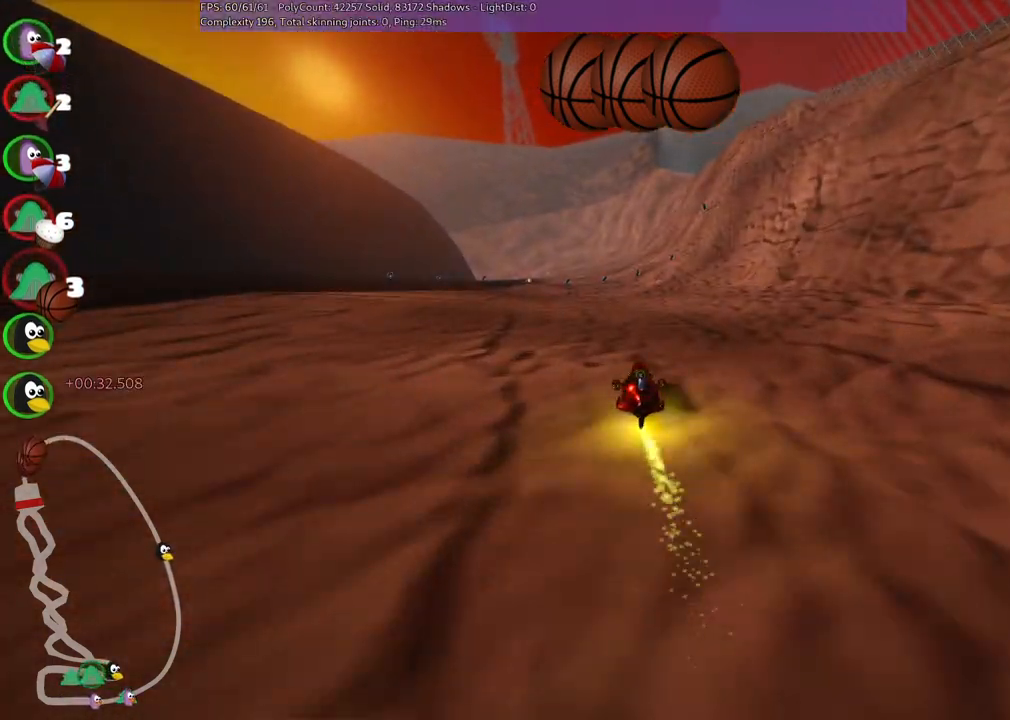
{"keys": ["up"], "events": [[67, "left", "up"]]}
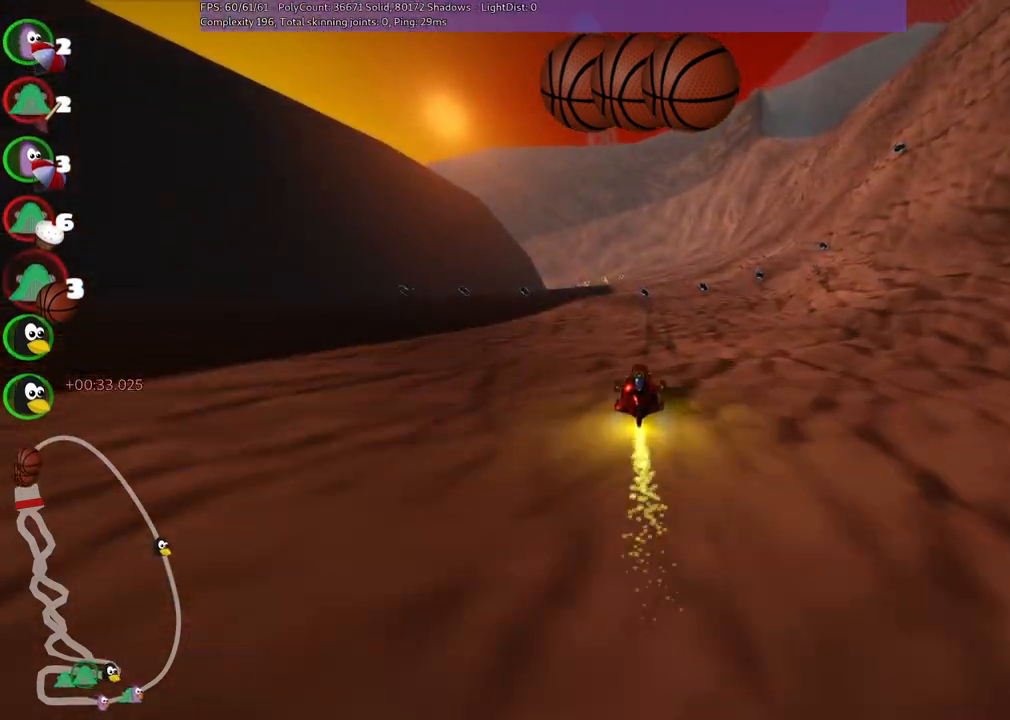
{"keys": ["up"], "events": [[83, "right", "down"], [217, "right", "up"], [367, "left", "down"], [500, "left", "up"]]}